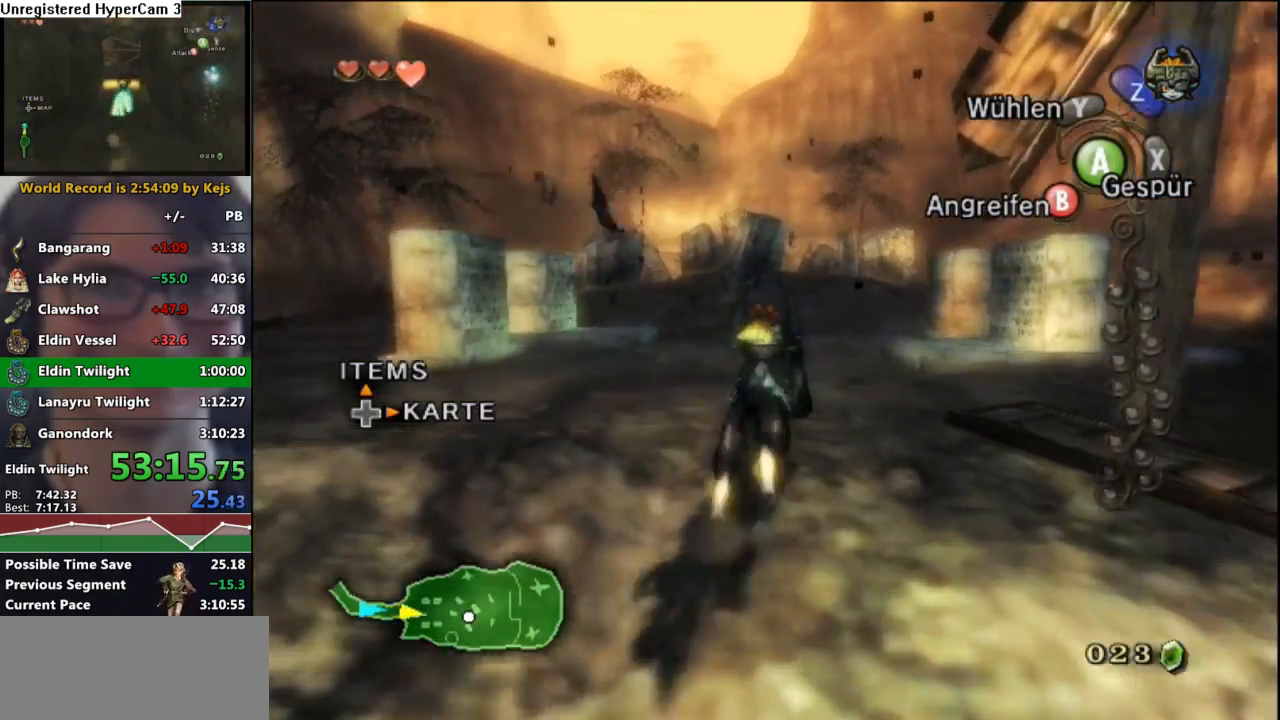
Gameplay with a controller (Nintendo layout); each line is a JSON object with the inputs held at the frame after it. "events" lists button and stick changes between this image and that frame as [ms after this image, input, new state], when the widget could be followed in between. Not read: L3 R3.
{"buttons": [], "left_stick": "up", "right_stick": "center", "events": [[17, "A", "up"], [100, "A", "down"], [183, "A", "up"], [283, "A", "down"], [333, "A", "up"], [417, "A", "down"], [500, "A", "up"]]}
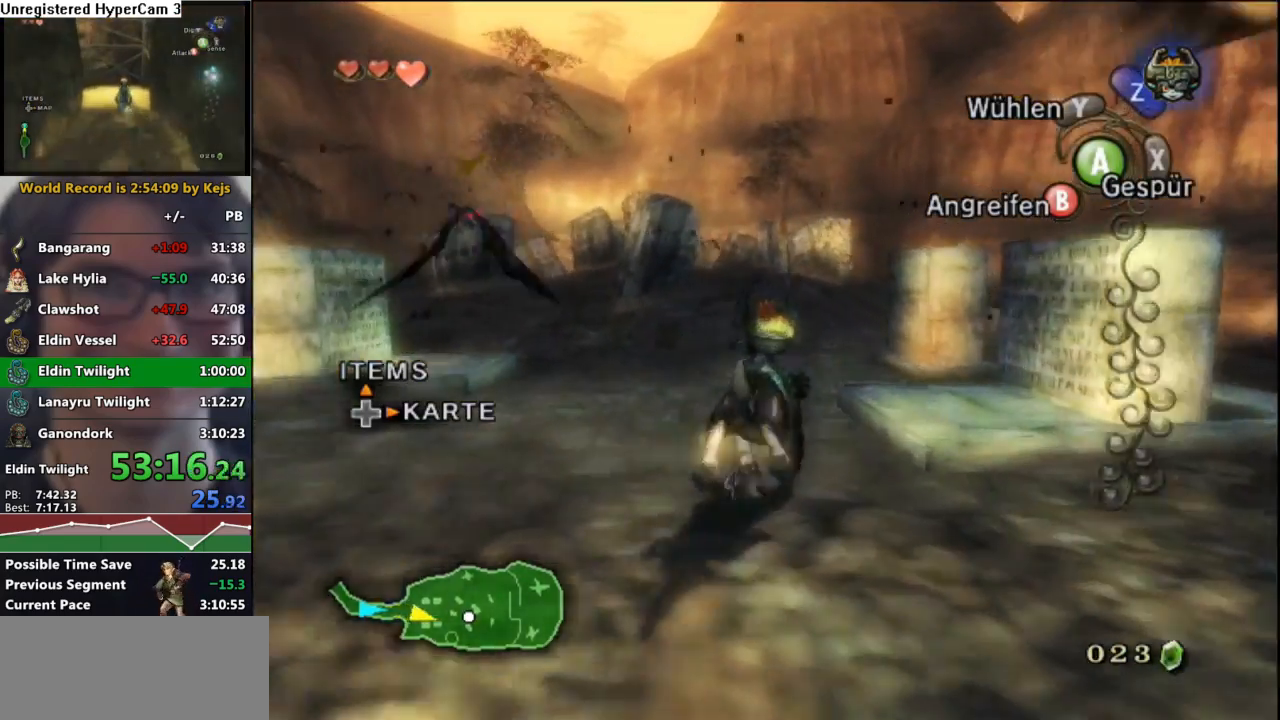
{"buttons": [], "left_stick": "up", "right_stick": "center", "events": [[67, "A", "down"], [150, "A", "up"], [217, "A", "down"], [300, "A", "up"], [383, "A", "down"], [483, "A", "up"]]}
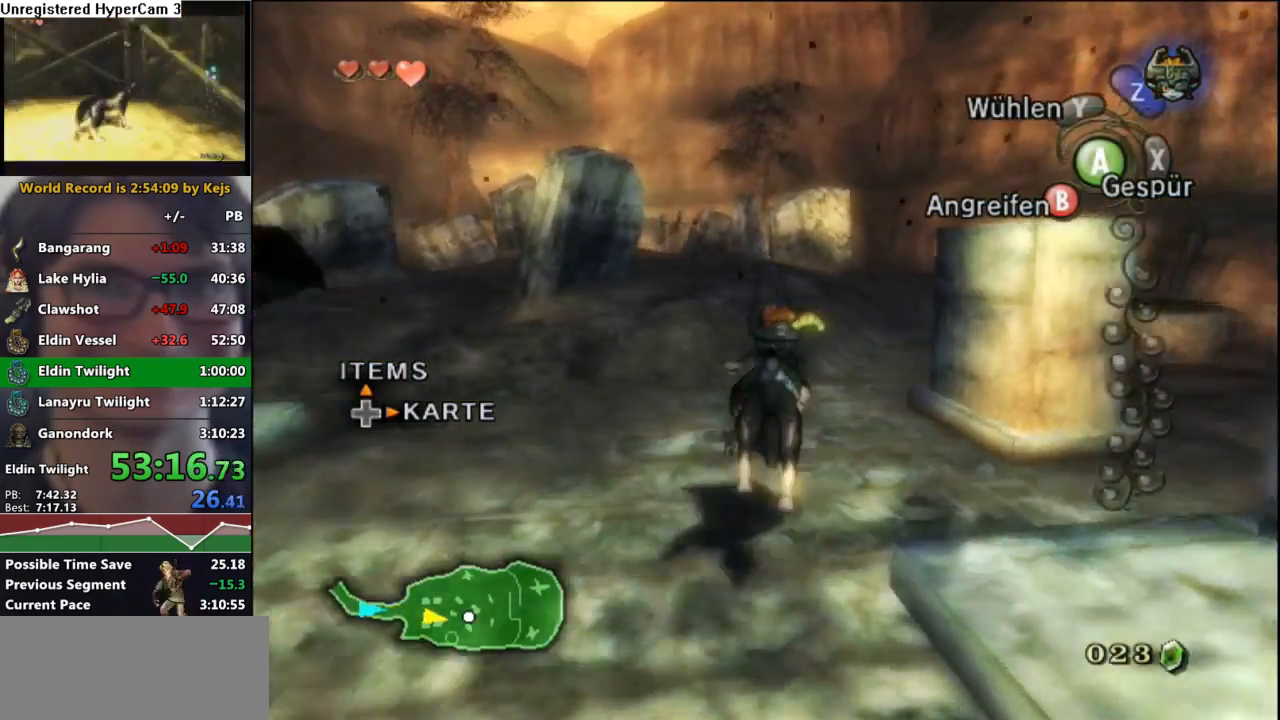
{"buttons": ["A"], "left_stick": "up", "right_stick": "center", "events": [[50, "A", "down"], [167, "A", "up"], [283, "X", "down"], [367, "X", "up"], [500, "A", "down"]]}
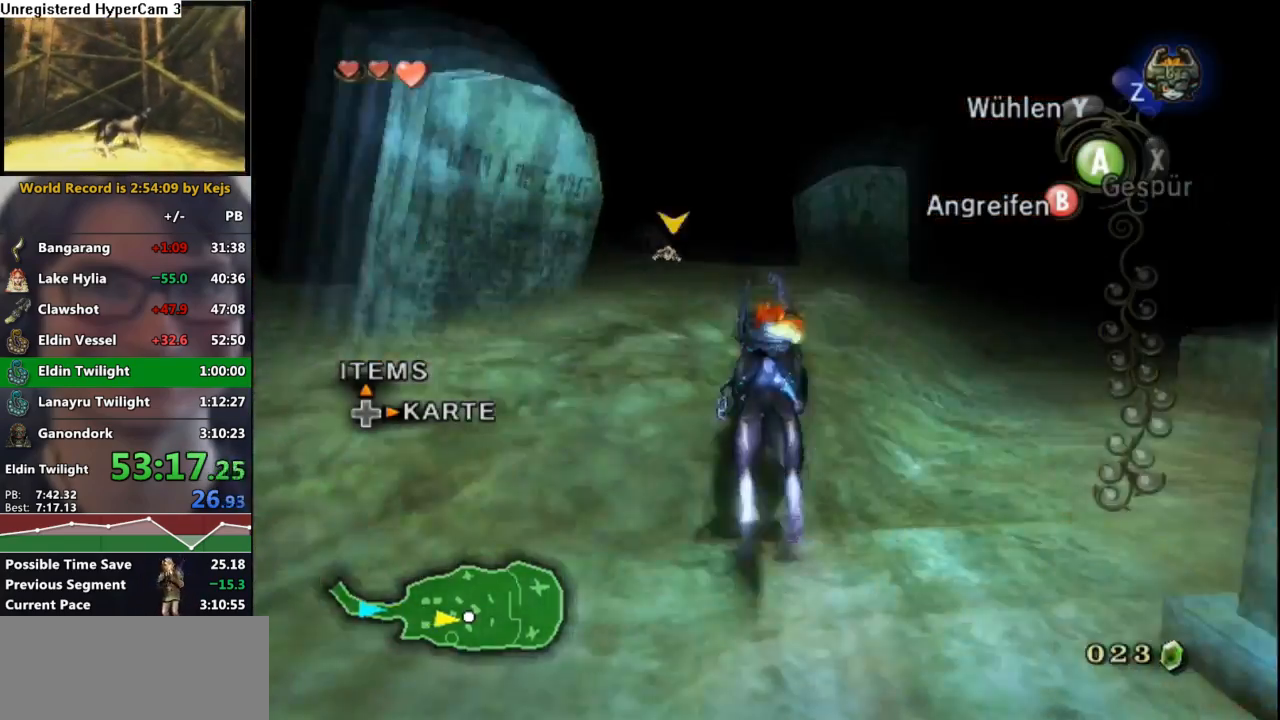
{"buttons": [], "left_stick": "up", "right_stick": "center", "events": [[83, "A", "up"], [150, "A", "down"], [267, "A", "up"]]}
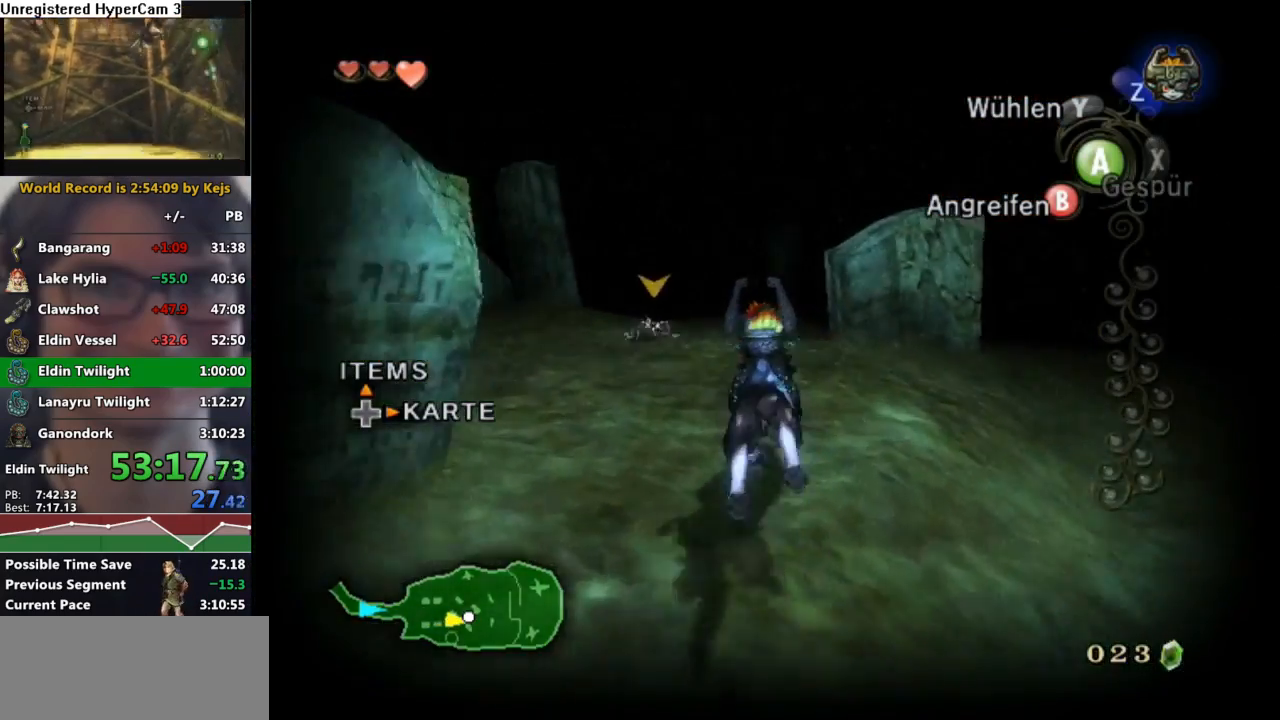
{"buttons": ["A", "L1"], "left_stick": "center", "right_stick": "center", "events": [[100, "L1", "down"], [133, "left_stick", "center"], [150, "A", "down"], [250, "A", "up"], [283, "A", "down"], [367, "A", "up"], [433, "A", "down"]]}
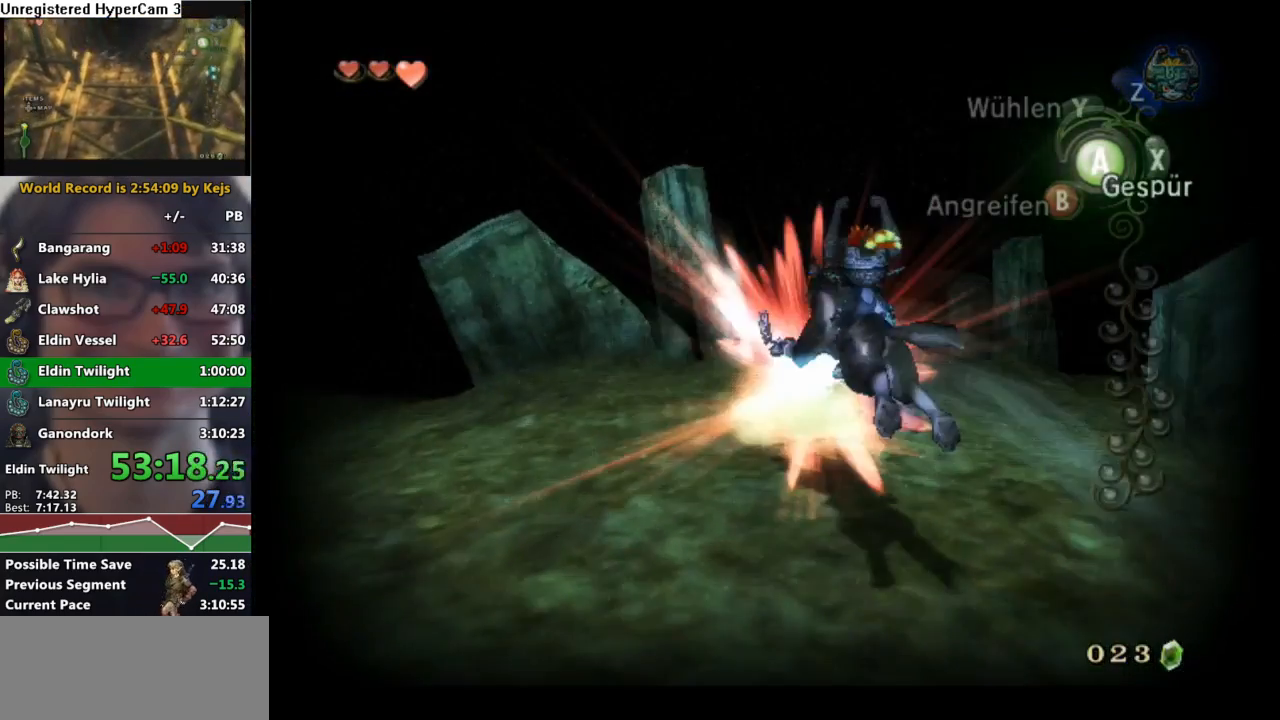
{"buttons": [], "left_stick": "right", "right_stick": "left", "events": [[17, "A", "up"], [50, "L1", "up"], [100, "right_stick", "left"], [117, "left_stick", "down-right"], [483, "left_stick", "right"]]}
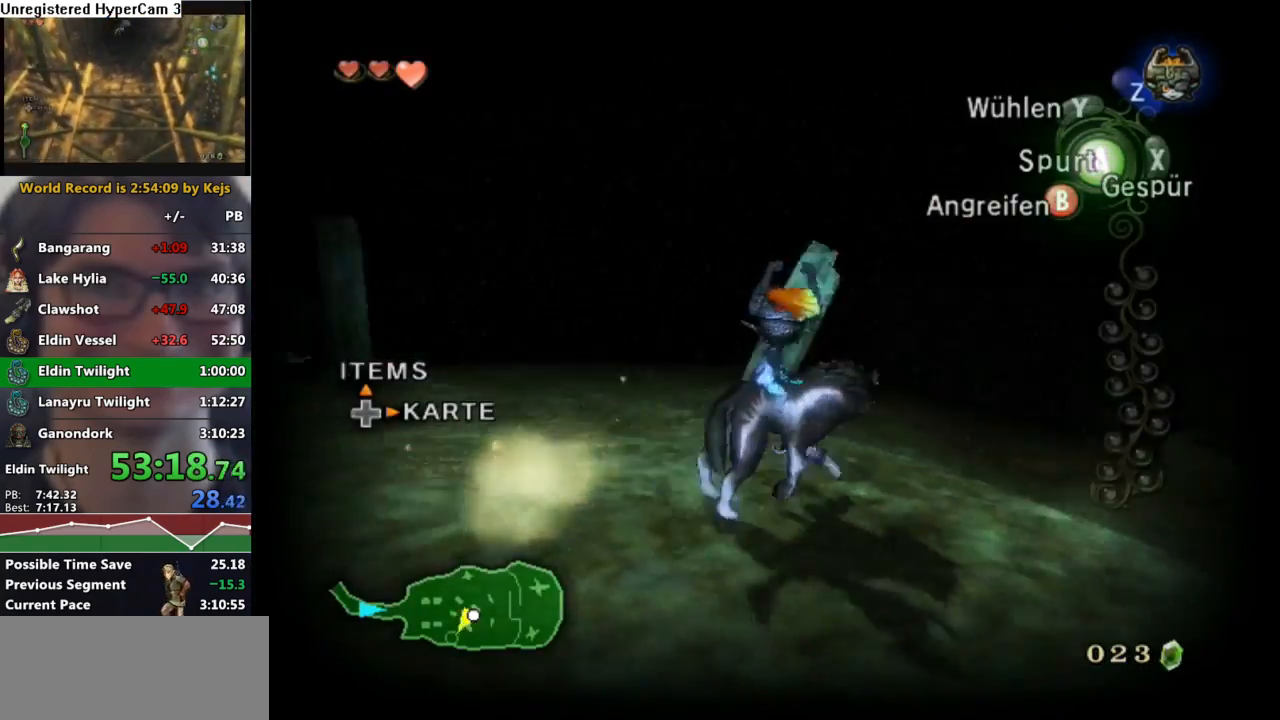
{"buttons": ["A"], "left_stick": "up-left", "right_stick": "center", "events": [[50, "left_stick", "up-right"], [100, "right_stick", "center"], [167, "A", "down"], [250, "A", "up"], [317, "A", "down"], [383, "A", "up"], [450, "A", "down"], [450, "left_stick", "up-left"]]}
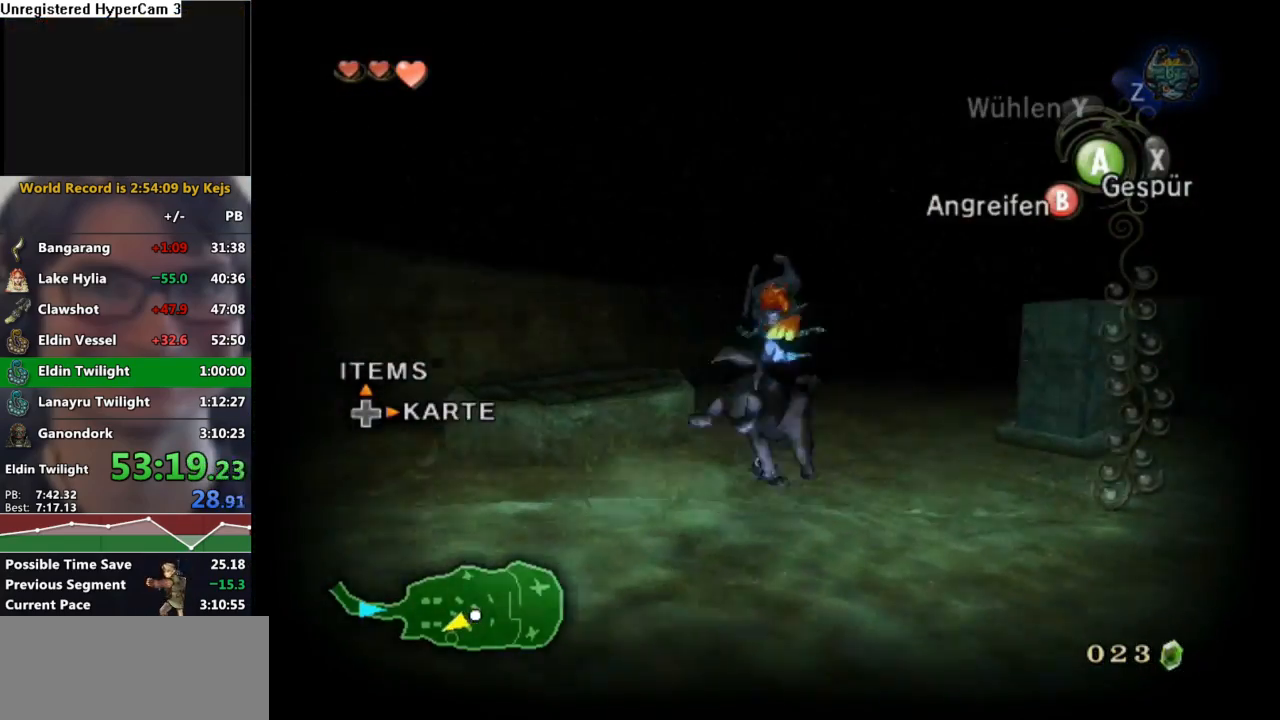
{"buttons": [], "left_stick": "center", "right_stick": "center", "events": [[50, "A", "up"], [300, "left_stick", "up-right"], [383, "left_stick", "right"], [500, "left_stick", "center"]]}
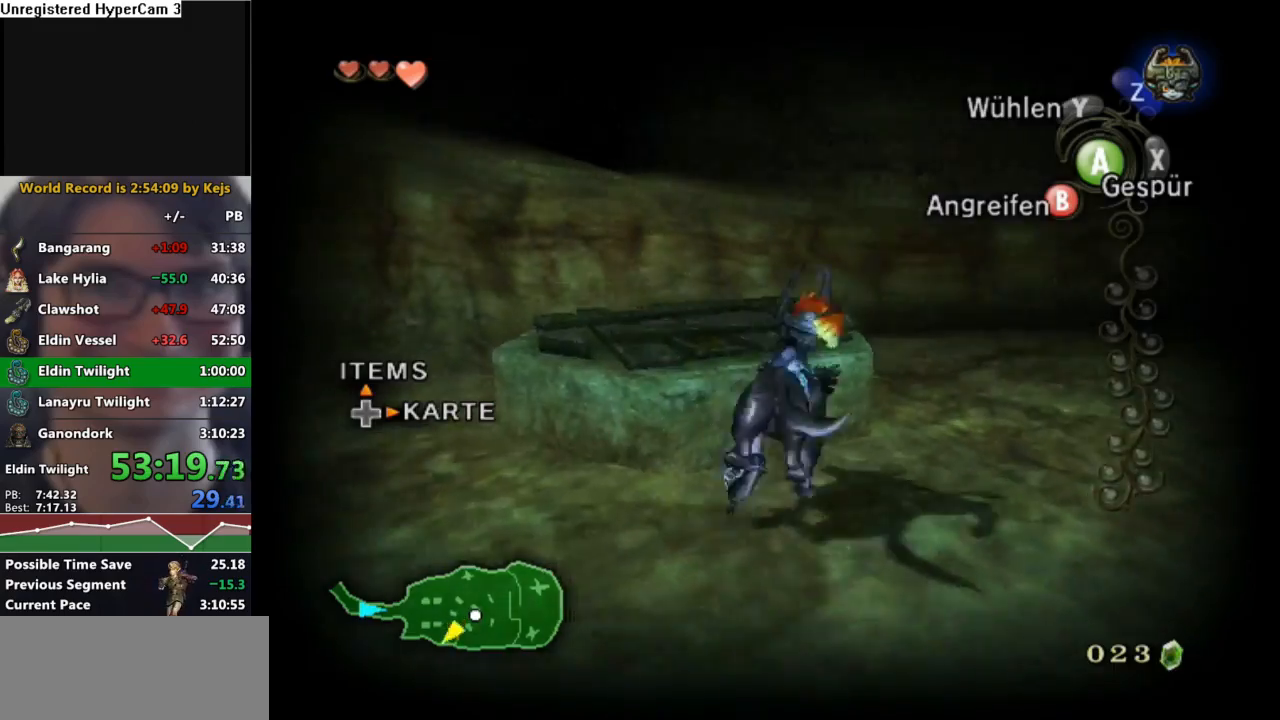
{"buttons": [], "left_stick": "center", "right_stick": "center", "events": [[17, "Z", "down"], [83, "Z", "up"], [167, "A", "down"], [250, "A", "up"], [300, "A", "down"], [367, "A", "up"], [433, "A", "down"], [500, "A", "up"]]}
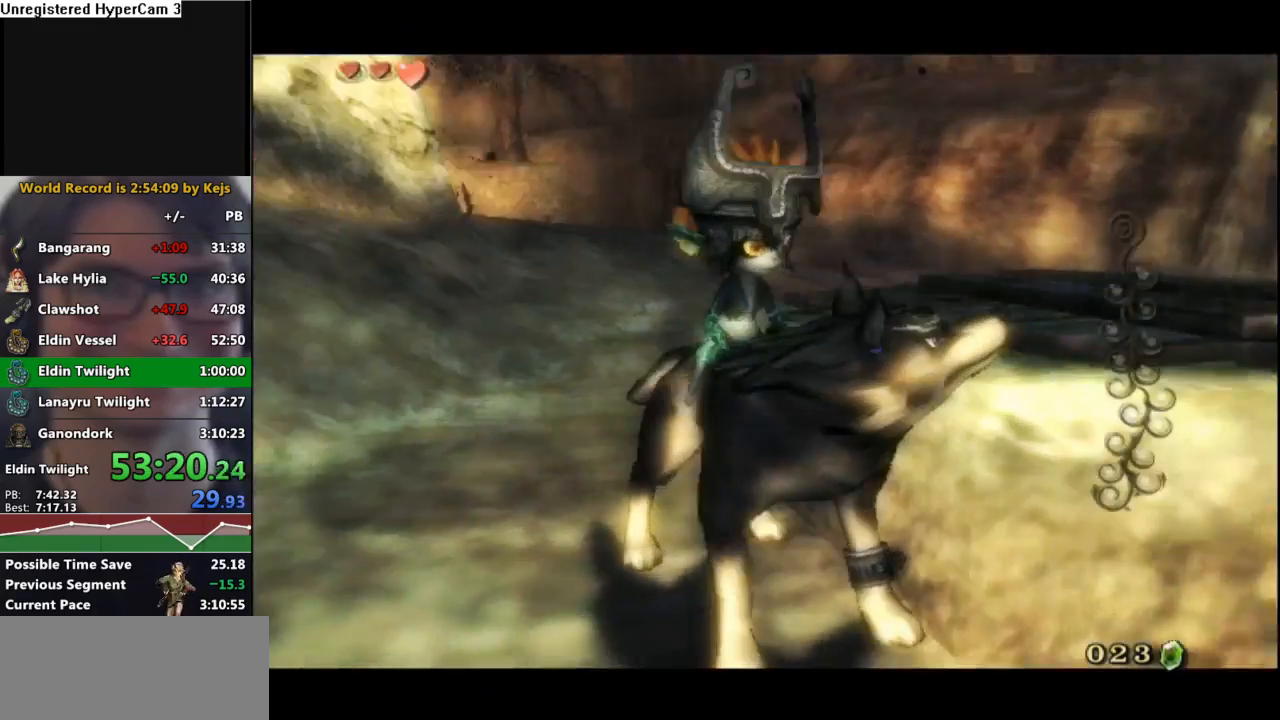
{"buttons": [], "left_stick": "center", "right_stick": "center", "events": [[67, "A", "down"], [117, "A", "up"], [200, "A", "down"], [250, "A", "up"], [300, "A", "down"], [333, "A", "up"], [400, "A", "down"], [467, "A", "up"]]}
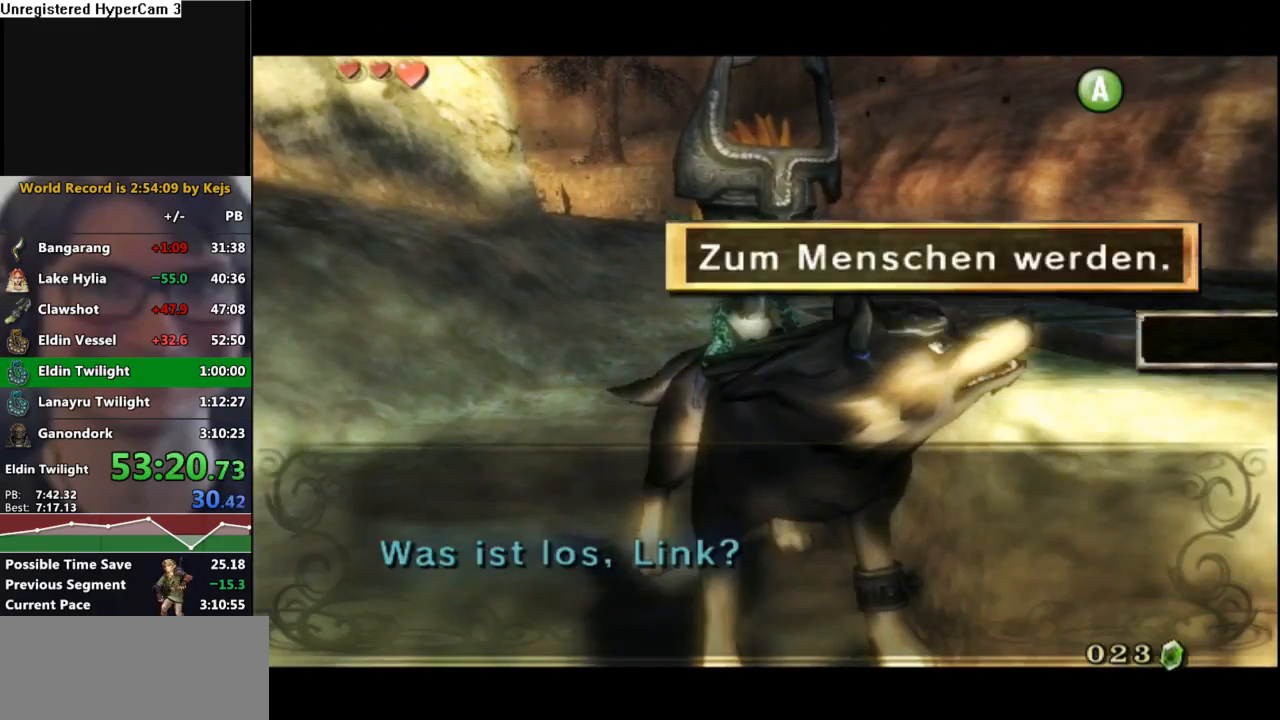
{"buttons": ["L1"], "left_stick": "center", "right_stick": "center", "events": [[33, "A", "down"], [100, "L1", "down"], [117, "A", "up"]]}
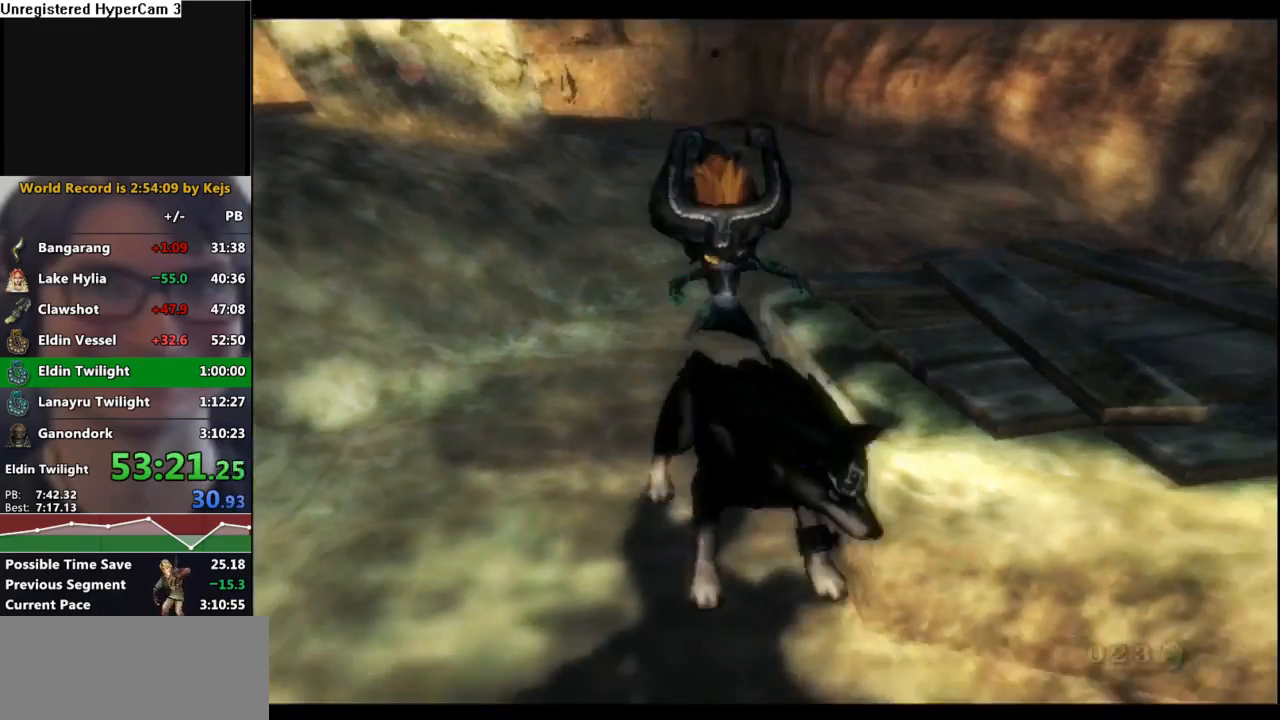
{"buttons": ["L1"], "left_stick": "center", "right_stick": "center", "events": []}
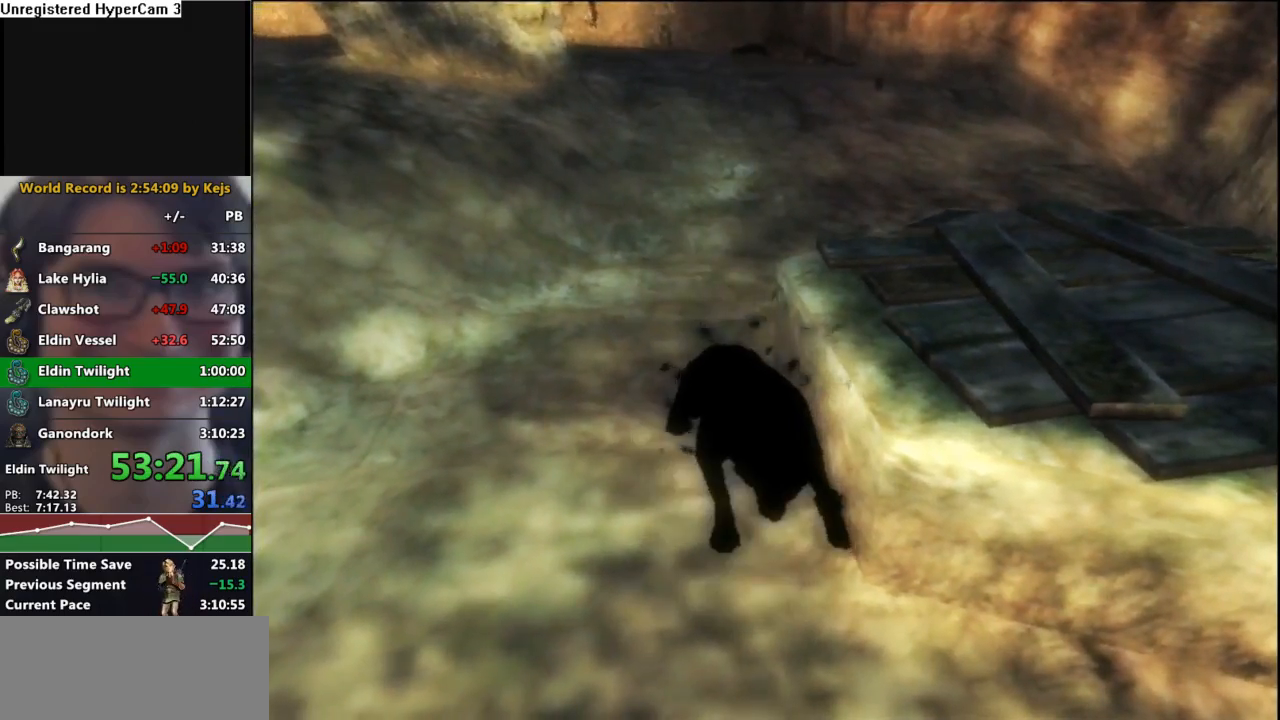
{"buttons": ["L1"], "left_stick": "center", "right_stick": "center", "events": []}
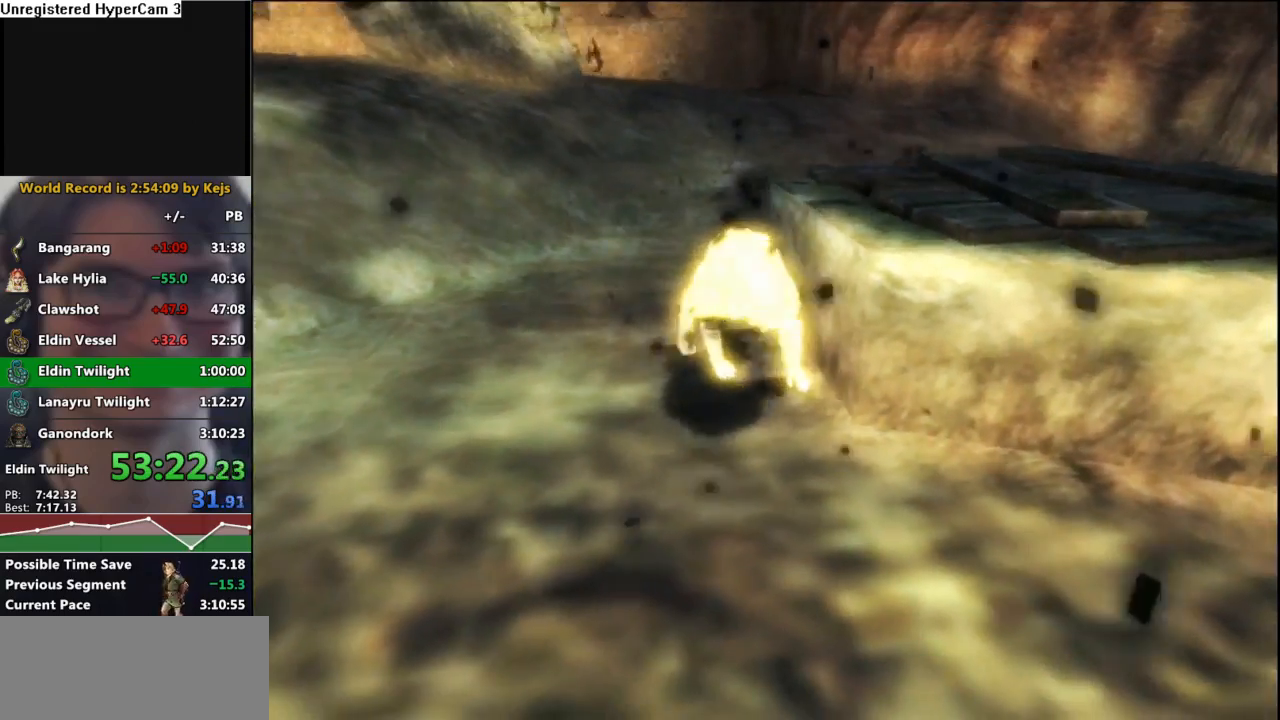
{"buttons": ["L1"], "left_stick": "center", "right_stick": "center", "events": []}
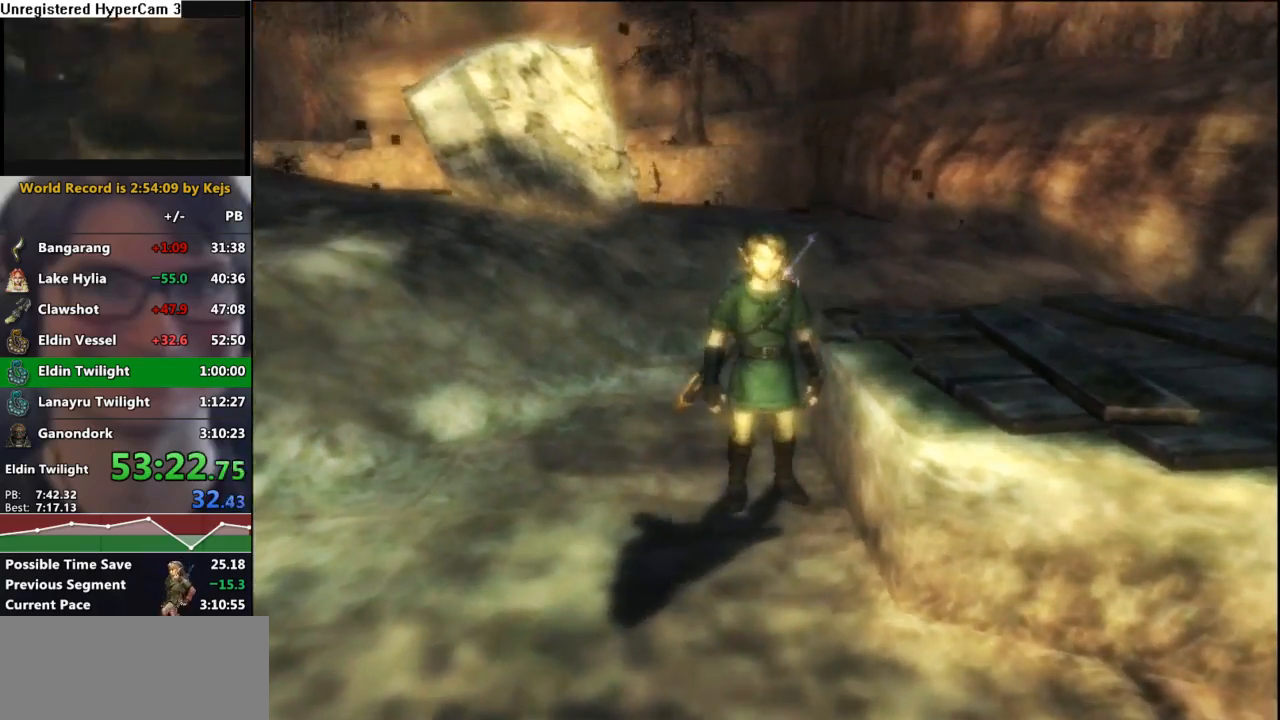
{"buttons": ["L1"], "left_stick": "center", "right_stick": "center", "events": []}
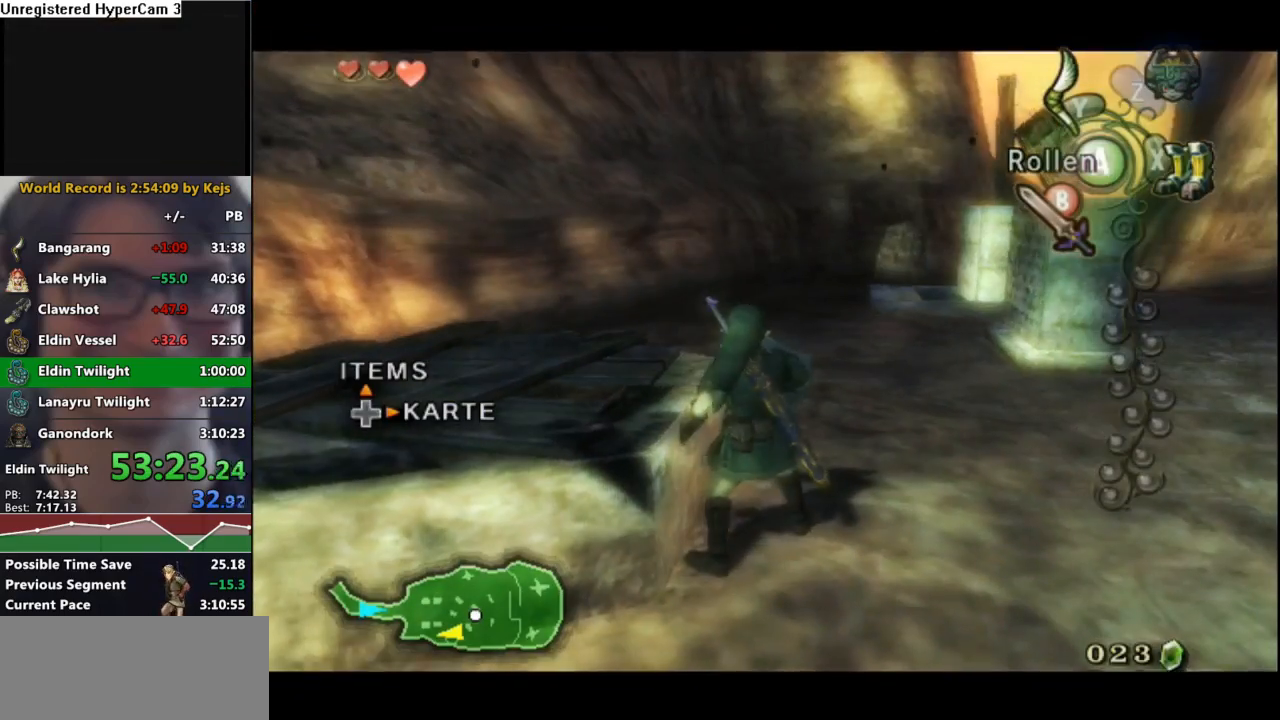
{"buttons": ["L1"], "left_stick": "center", "right_stick": "center", "events": []}
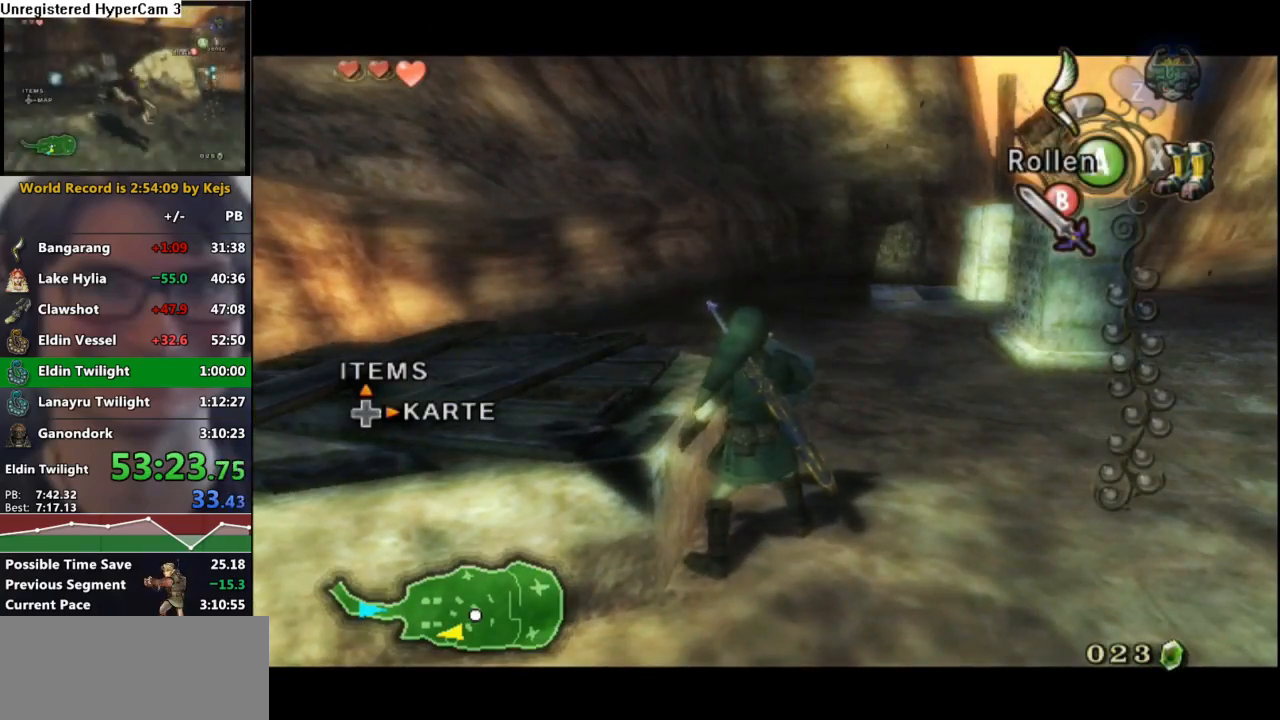
{"buttons": ["B", "L1"], "left_stick": "center", "right_stick": "center", "events": [[233, "left_stick", "left"], [283, "A", "down"], [367, "A", "up"], [367, "left_stick", "center"], [433, "B", "down"]]}
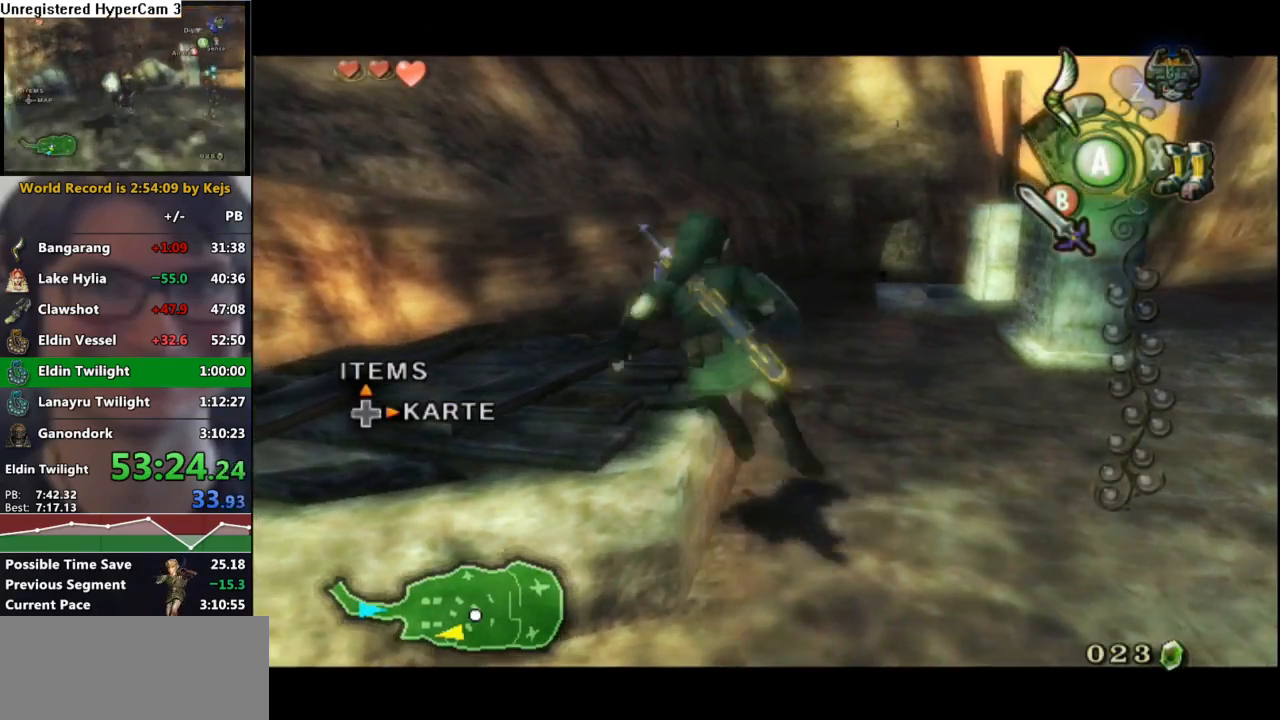
{"buttons": ["L1"], "left_stick": "center", "right_stick": "center", "events": [[33, "B", "up"]]}
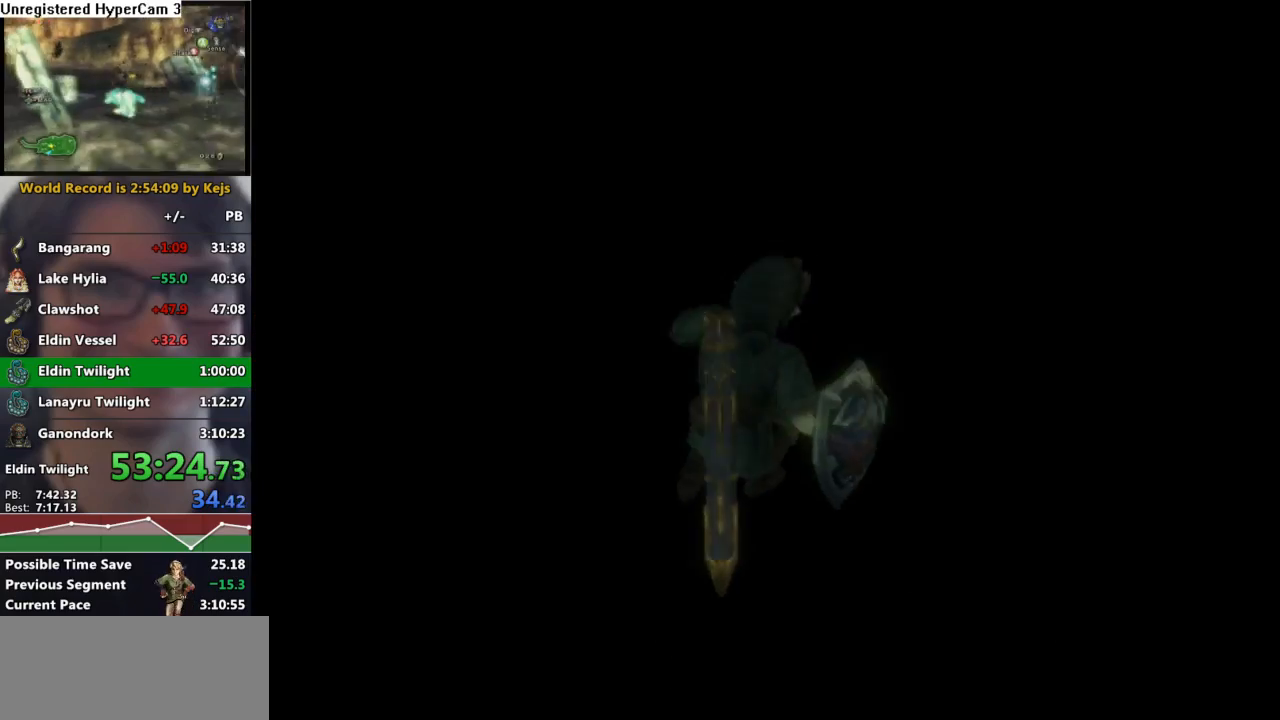
{"buttons": [], "left_stick": "center", "right_stick": "center", "events": [[250, "L1", "up"]]}
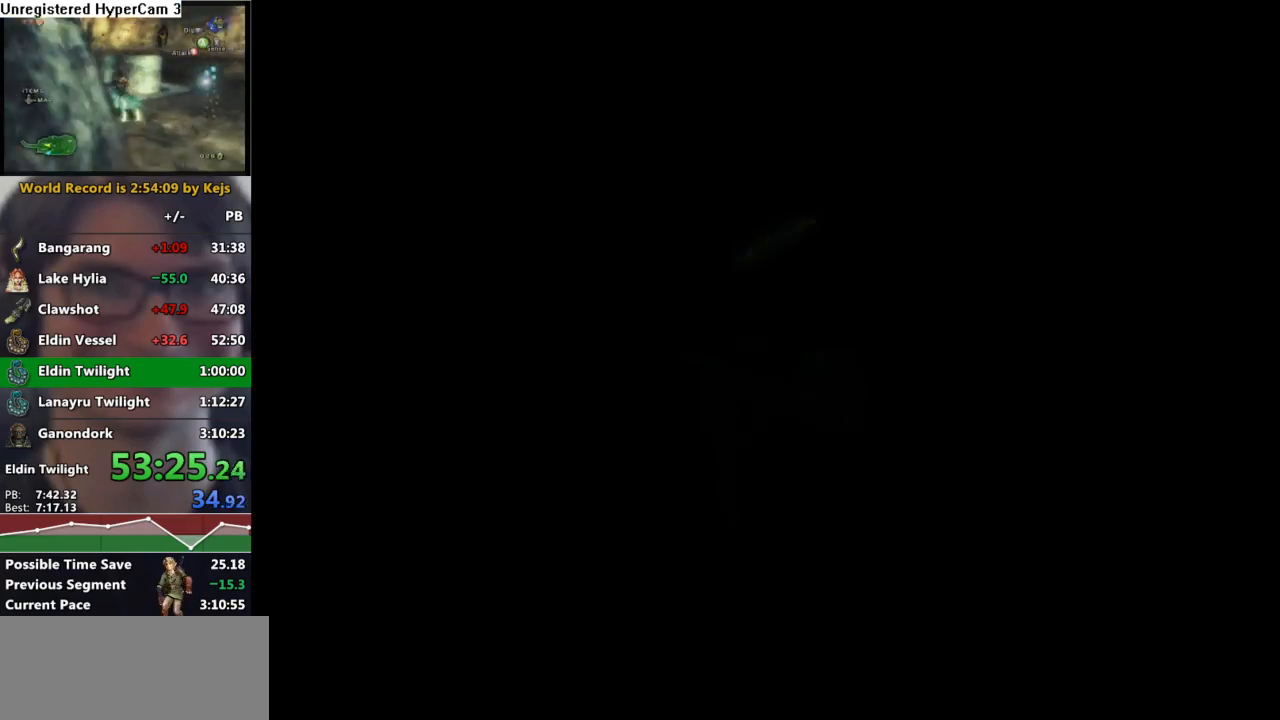
{"buttons": [], "left_stick": "center", "right_stick": "center", "events": []}
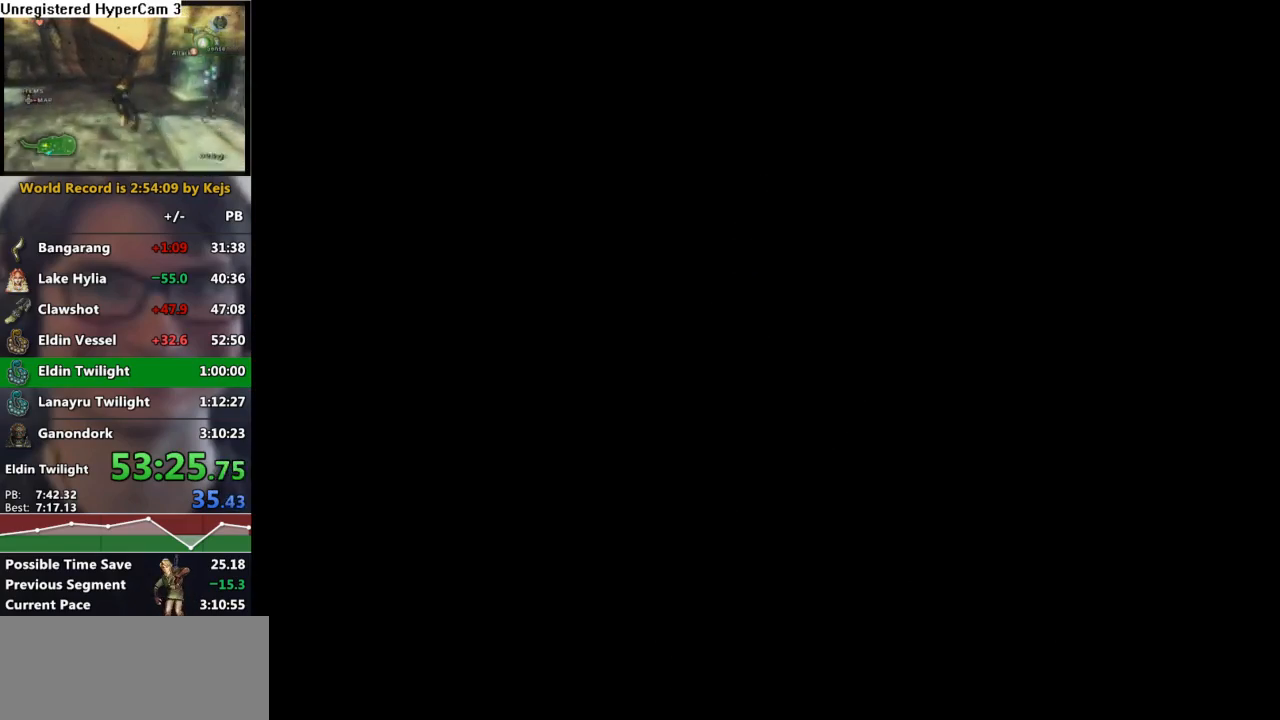
{"buttons": [], "left_stick": "center", "right_stick": "center", "events": []}
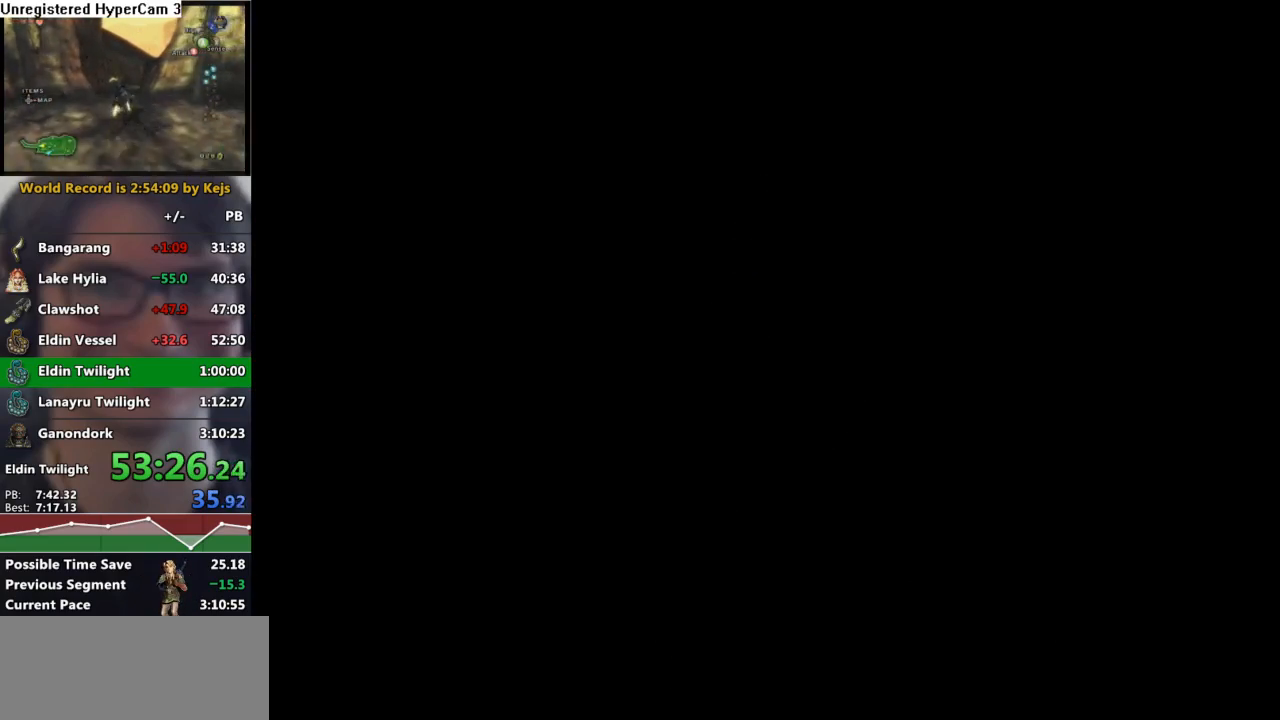
{"buttons": [], "left_stick": "center", "right_stick": "center", "events": []}
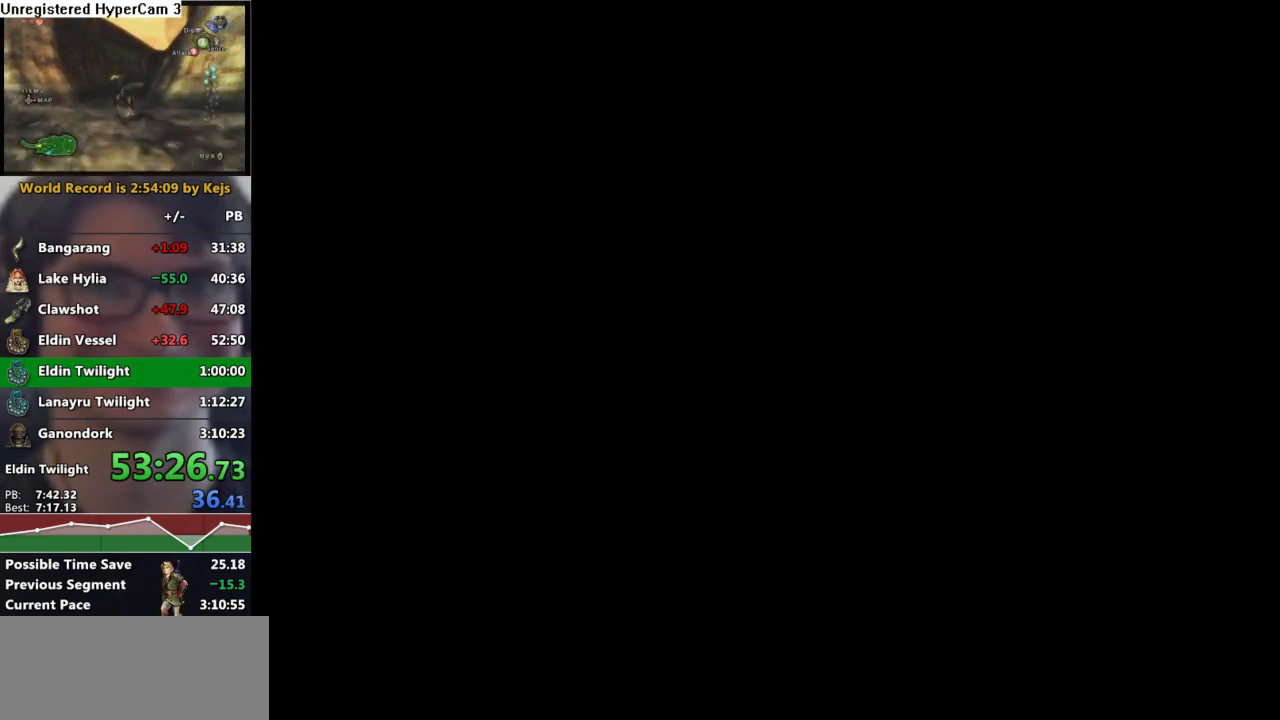
{"buttons": [], "left_stick": "center", "right_stick": "center", "events": []}
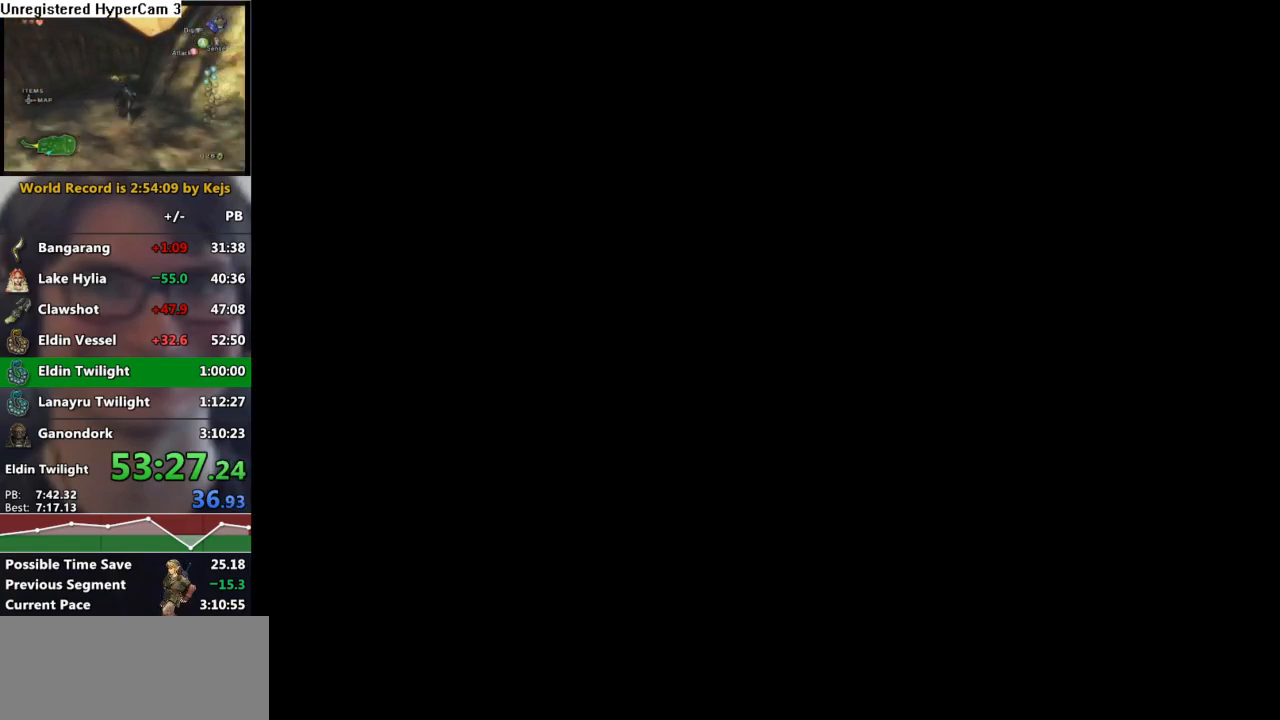
{"buttons": [], "left_stick": "center", "right_stick": "center", "events": []}
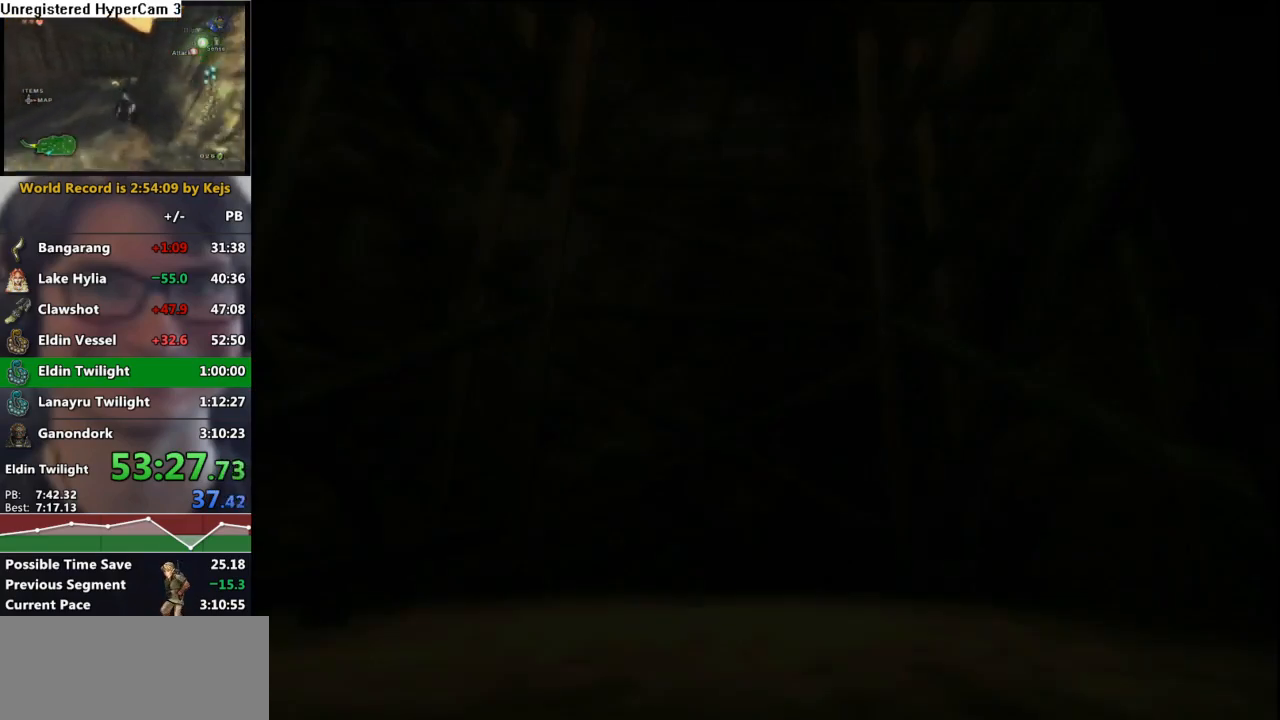
{"buttons": [], "left_stick": "down", "right_stick": "center", "events": [[117, "left_stick", "down"]]}
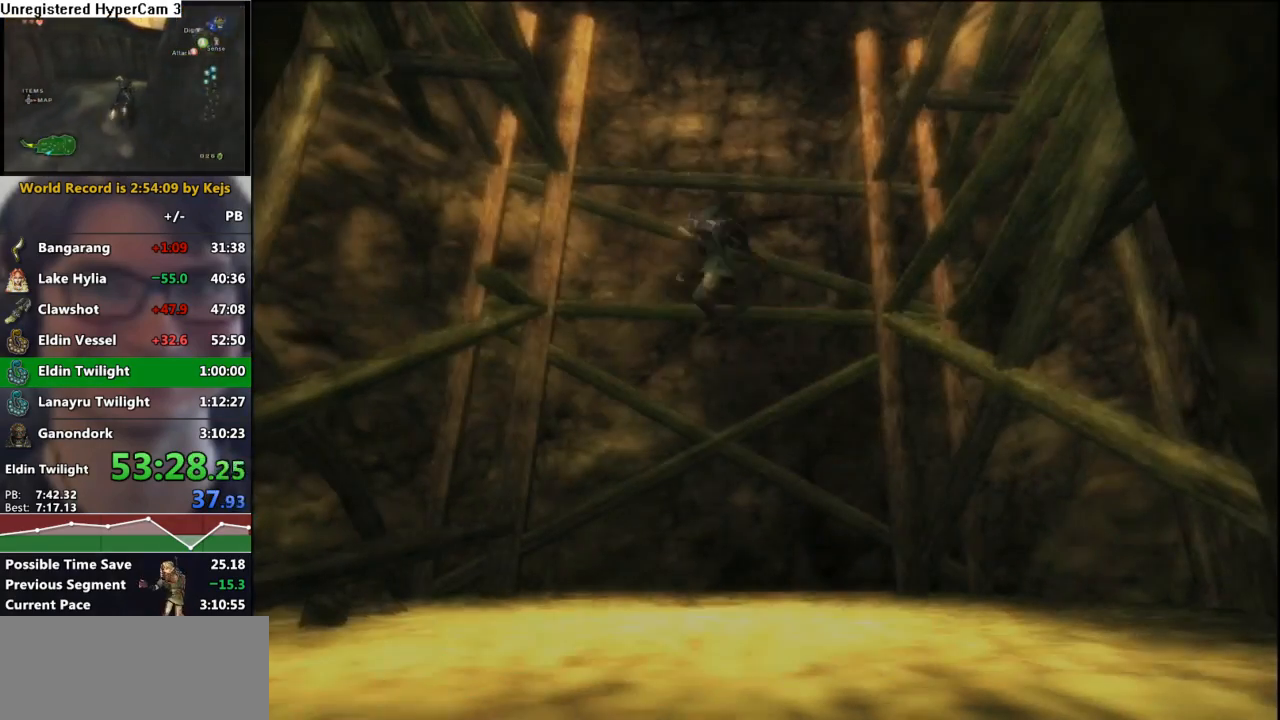
{"buttons": [], "left_stick": "down", "right_stick": "center", "events": []}
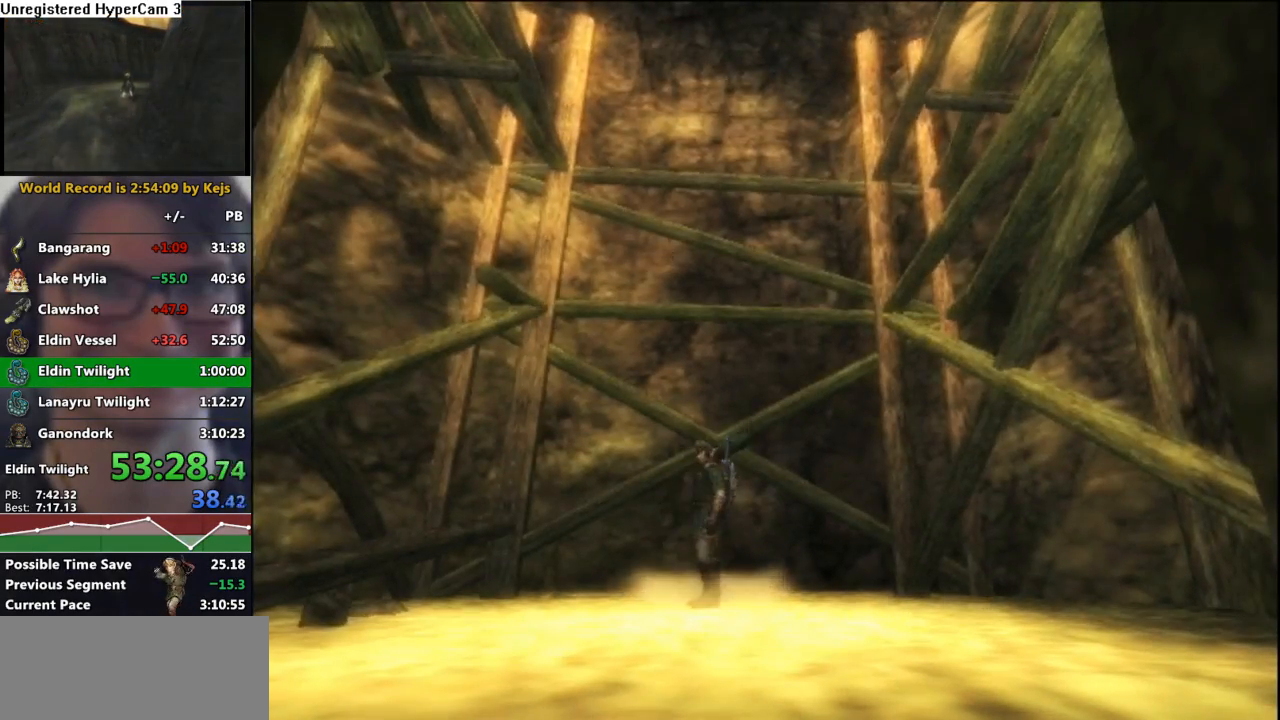
{"buttons": ["START"], "left_stick": "down", "right_stick": "center", "events": [[167, "Z", "down"], [267, "Z", "up"], [317, "START", "down"], [383, "START", "up"], [433, "START", "down"]]}
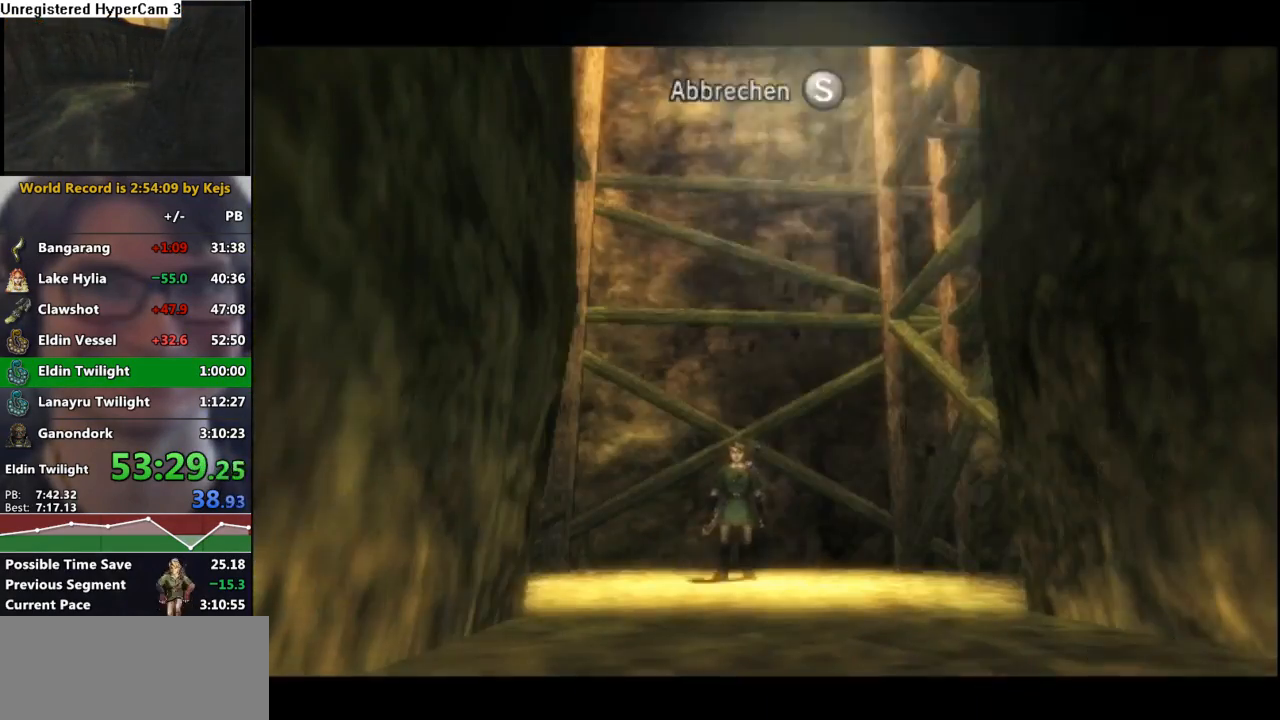
{"buttons": [], "left_stick": "down-right", "right_stick": "center", "events": [[150, "START", "up"], [150, "left_stick", "down-right"], [417, "A", "down"], [483, "A", "up"]]}
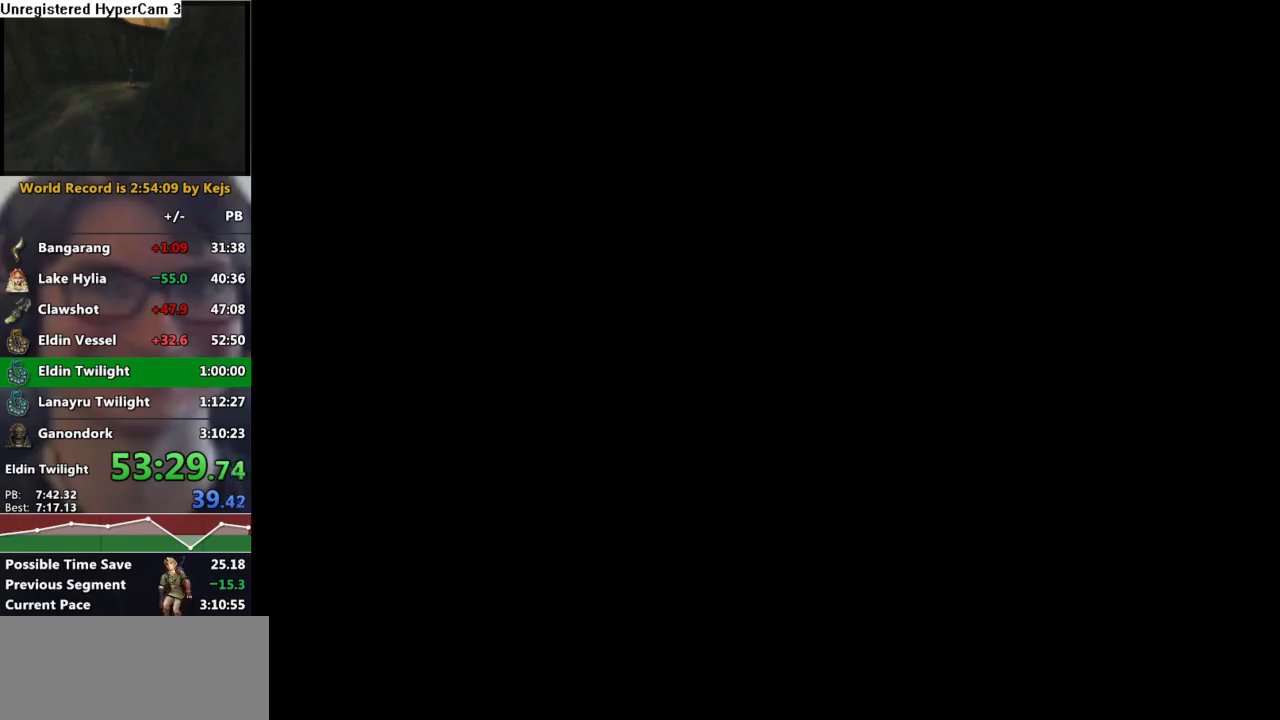
{"buttons": ["L1"], "left_stick": "center", "right_stick": "center", "events": [[83, "A", "down"], [133, "A", "up"], [200, "A", "down"], [300, "A", "up"], [350, "L1", "down"], [467, "left_stick", "center"]]}
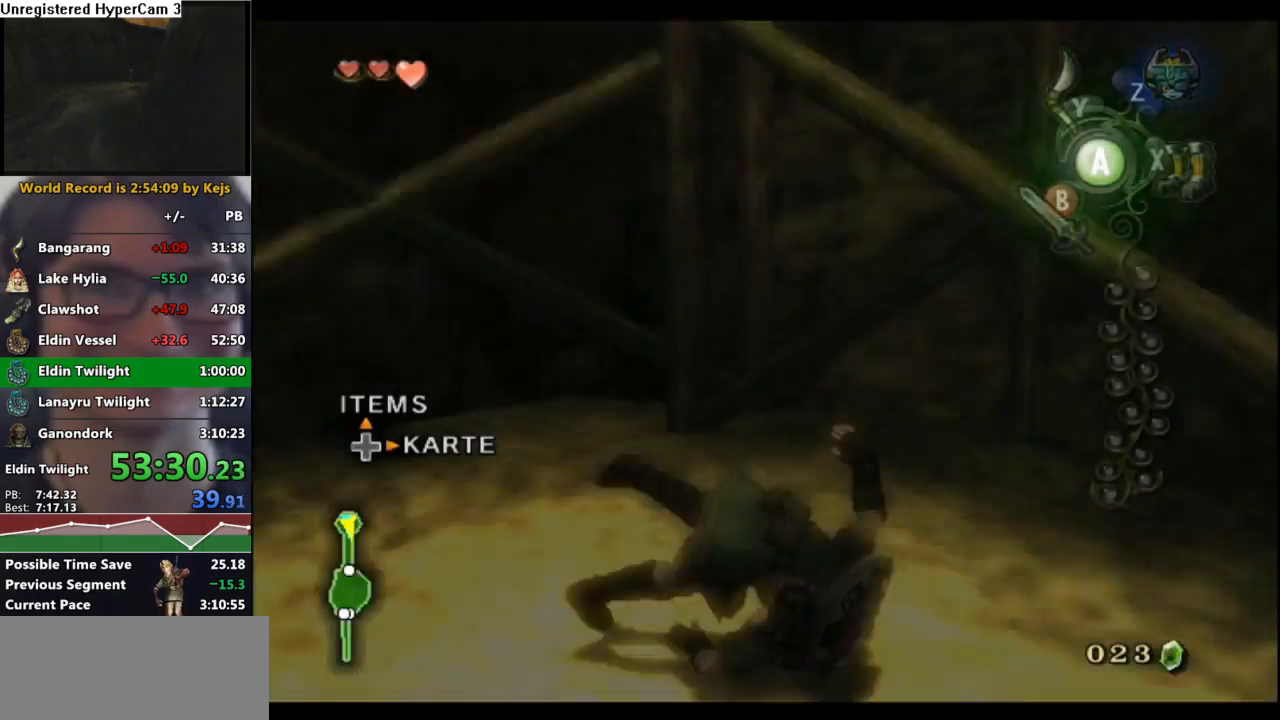
{"buttons": ["Z"], "left_stick": "up-right", "right_stick": "center", "events": [[100, "L1", "up"], [167, "left_stick", "up-right"], [467, "Z", "down"]]}
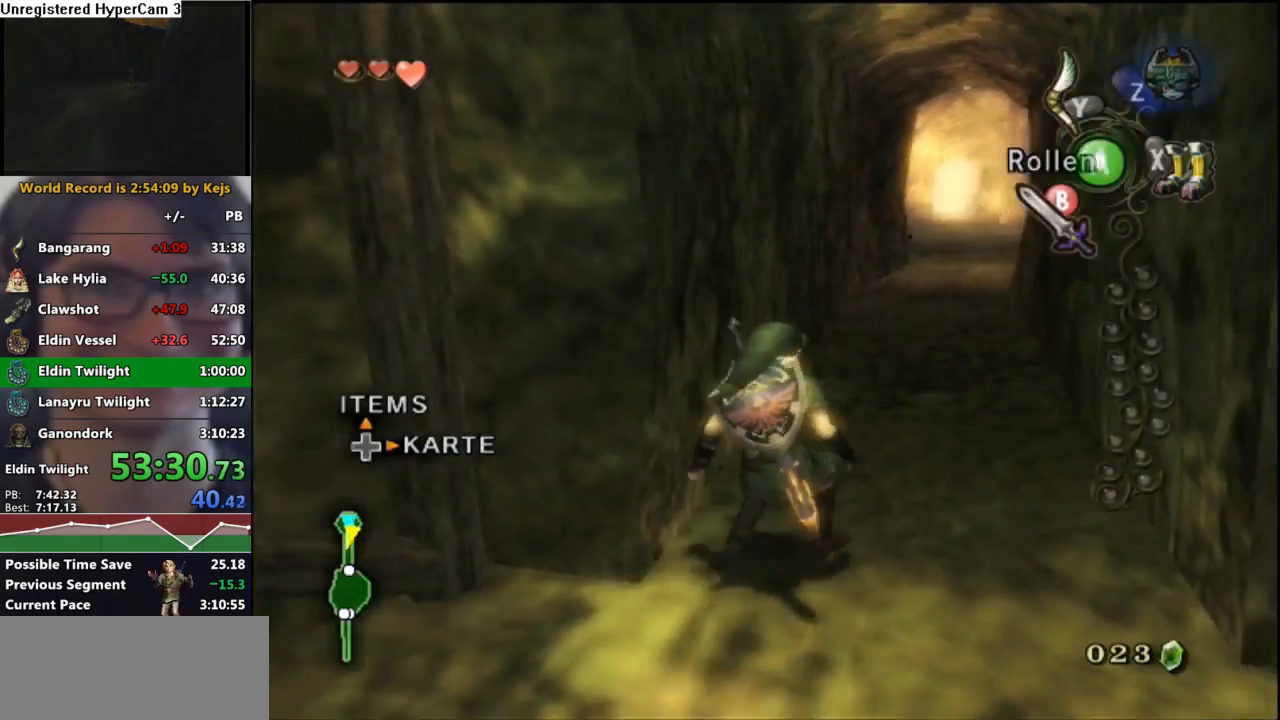
{"buttons": ["A"], "left_stick": "center", "right_stick": "center", "events": [[33, "left_stick", "center"], [83, "Z", "up"], [100, "A", "down"], [183, "A", "up"], [250, "A", "down"], [300, "A", "up"], [383, "A", "down"], [400, "A", "up"], [467, "A", "down"]]}